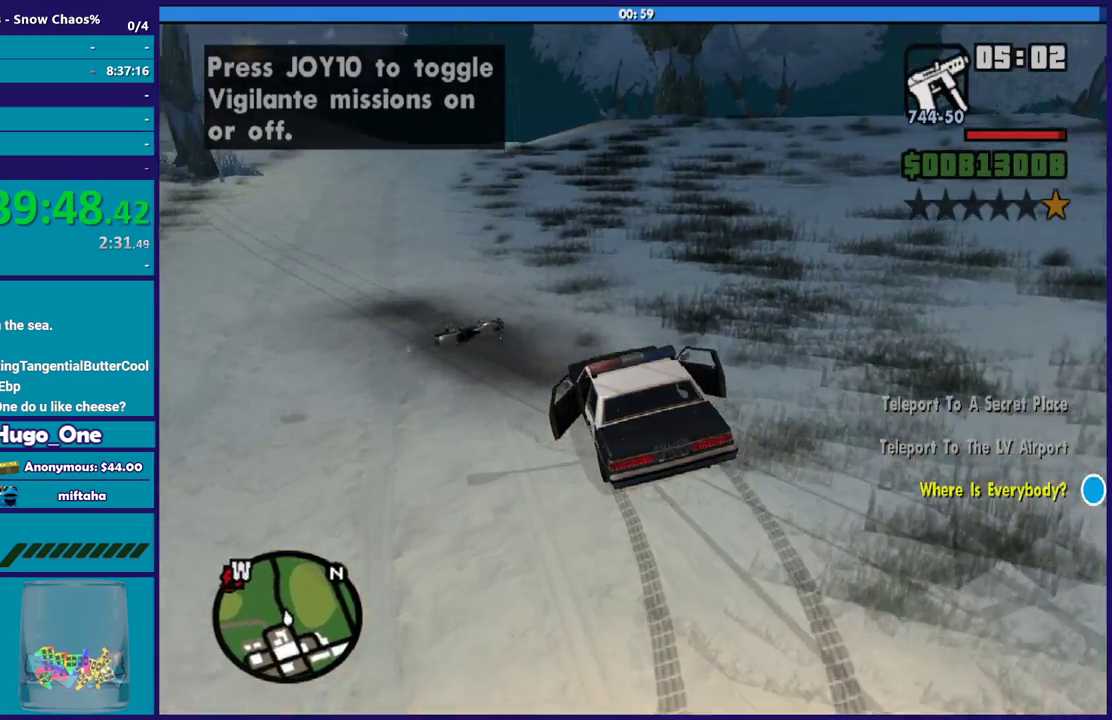
Gameplay with a controller (Xbox layout); each line is a JSON object with the inputs held at the frame after it. "events" lists button and stick changes between this image and that frame as [ms after this image, input, new state], when the widget could be followed in between.
{"buttons": ["R2"], "left_stick": "right", "right_stick": "center", "events": [[33, "right_stick", "left"], [100, "right_stick", "center"], [134, "left_stick", "left"], [400, "left_stick", "center"], [467, "left_stick", "right"]]}
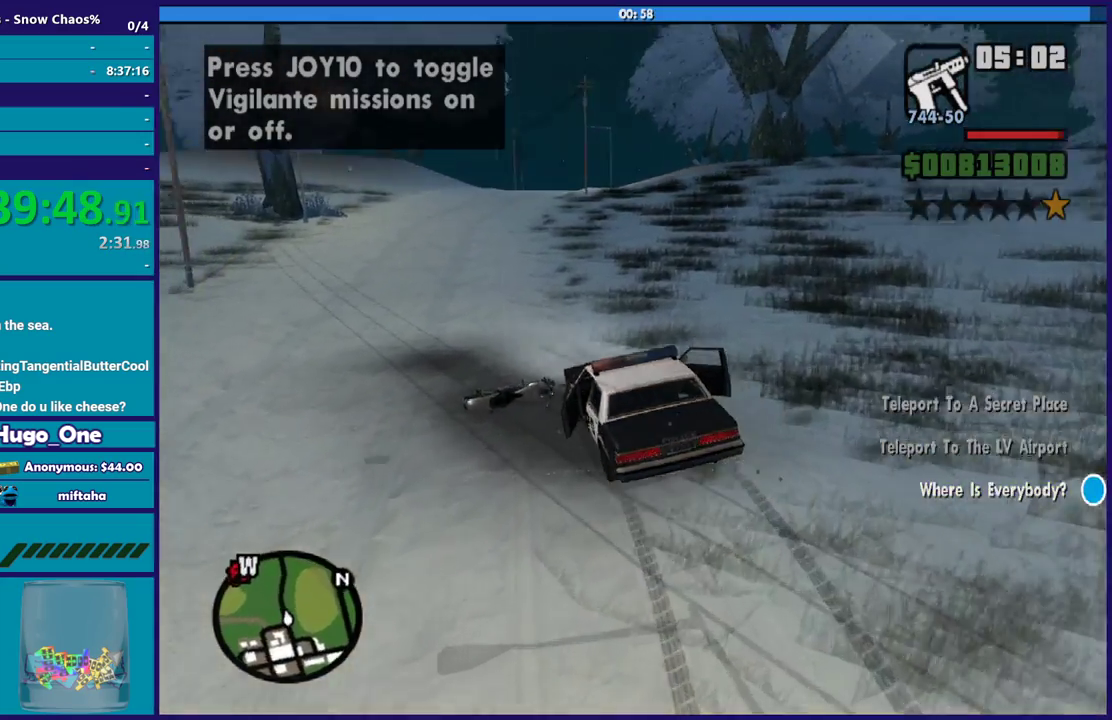
{"buttons": ["R2"], "left_stick": "left", "right_stick": "center", "events": [[233, "left_stick", "center"], [367, "left_stick", "left"]]}
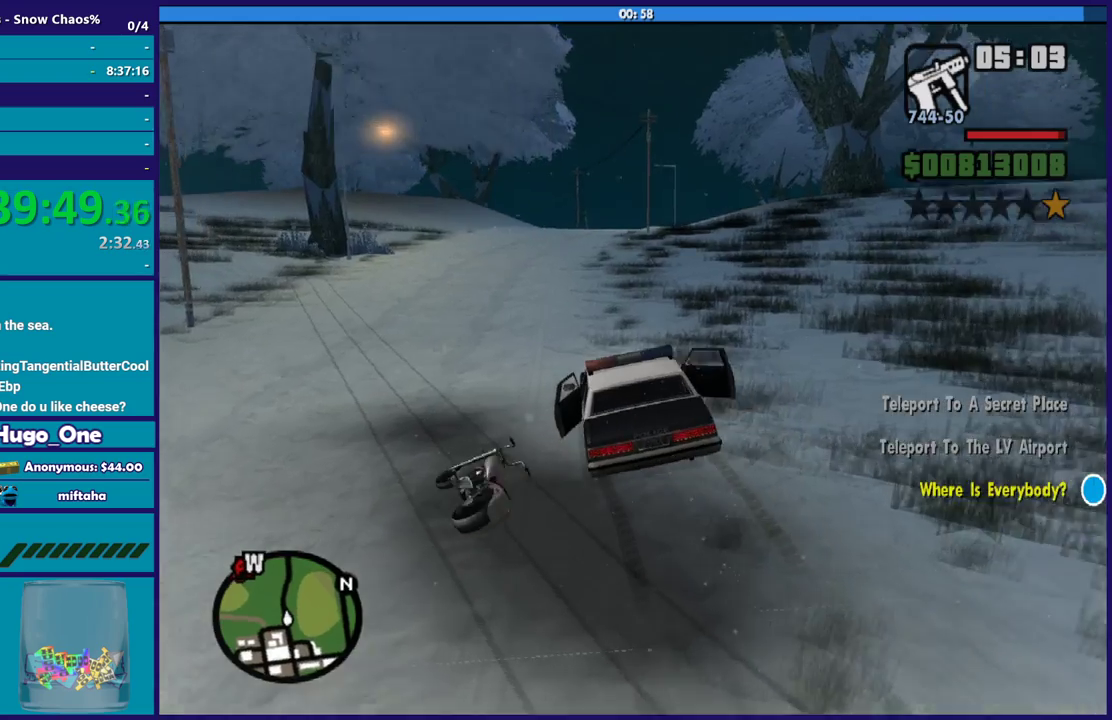
{"buttons": ["R2"], "left_stick": "center", "right_stick": "center", "events": [[33, "left_stick", "center"], [367, "left_stick", "down-right"], [501, "left_stick", "center"]]}
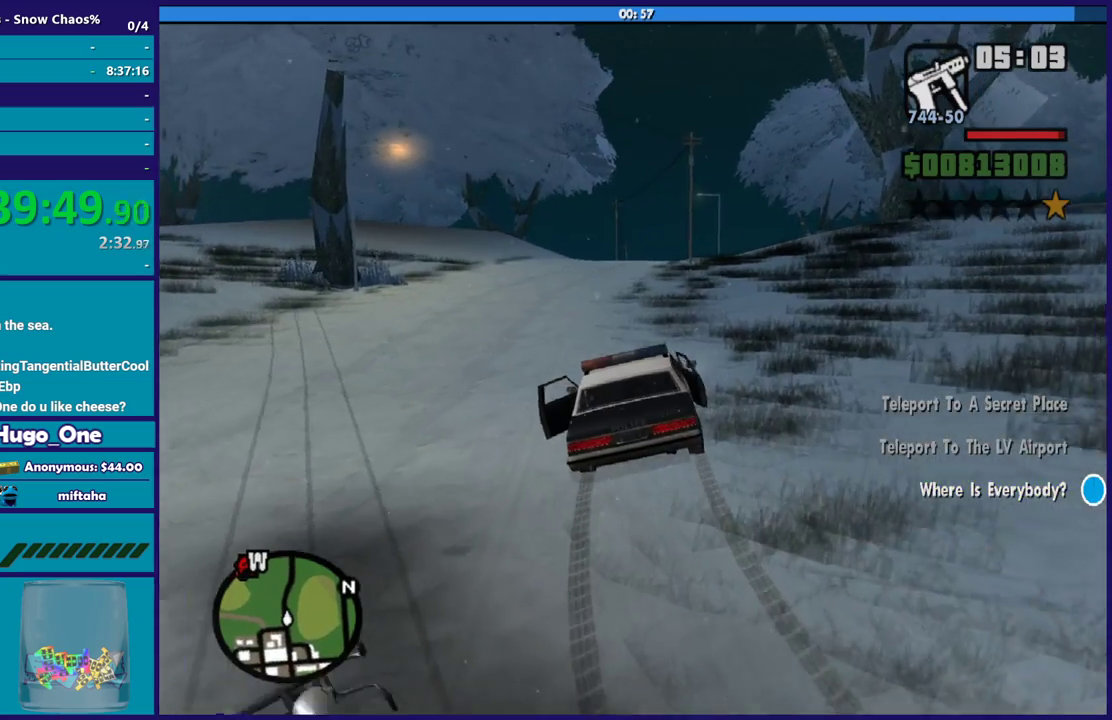
{"buttons": ["R2"], "left_stick": "center", "right_stick": "center", "events": [[166, "left_stick", "left"], [400, "left_stick", "center"]]}
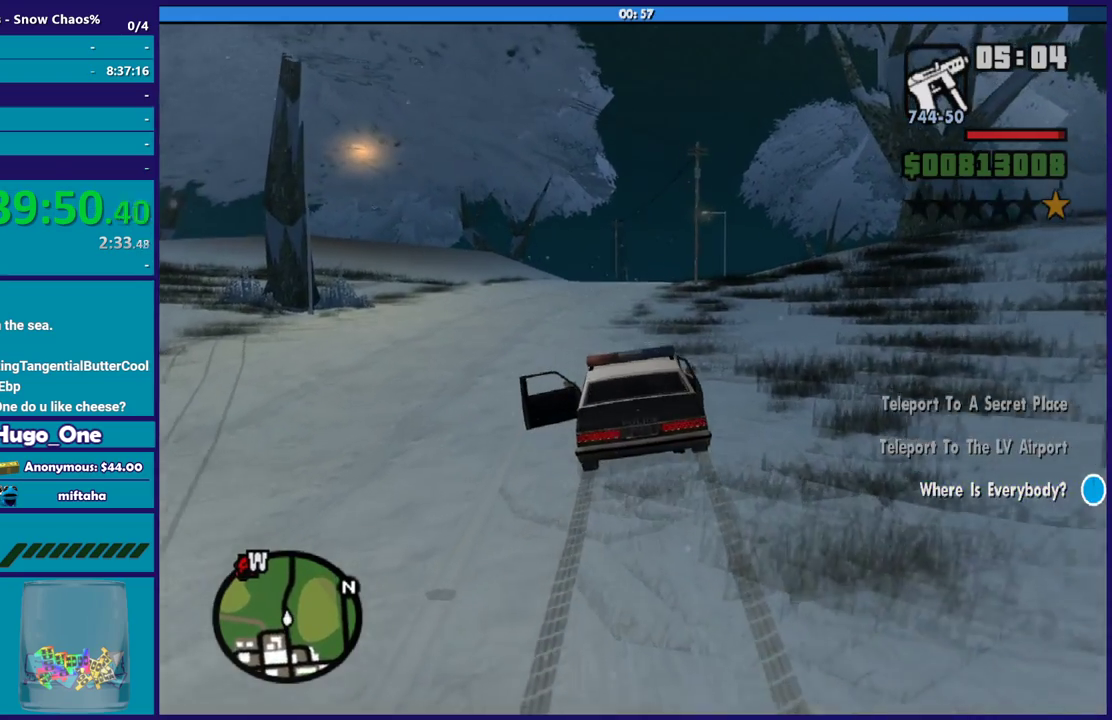
{"buttons": ["R2"], "left_stick": "center", "right_stick": "center", "events": [[234, "left_stick", "right"], [334, "left_stick", "center"]]}
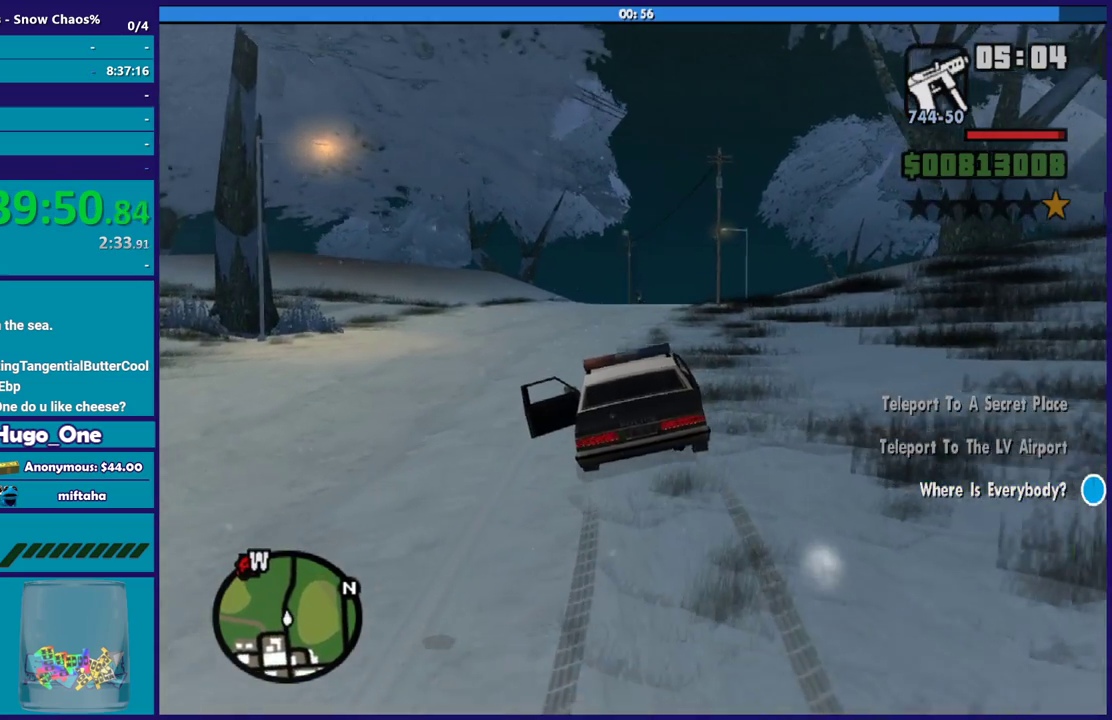
{"buttons": ["R2"], "left_stick": "center", "right_stick": "center", "events": [[334, "right_stick", "down"], [367, "left_stick", "right"], [467, "left_stick", "center"], [467, "right_stick", "center"]]}